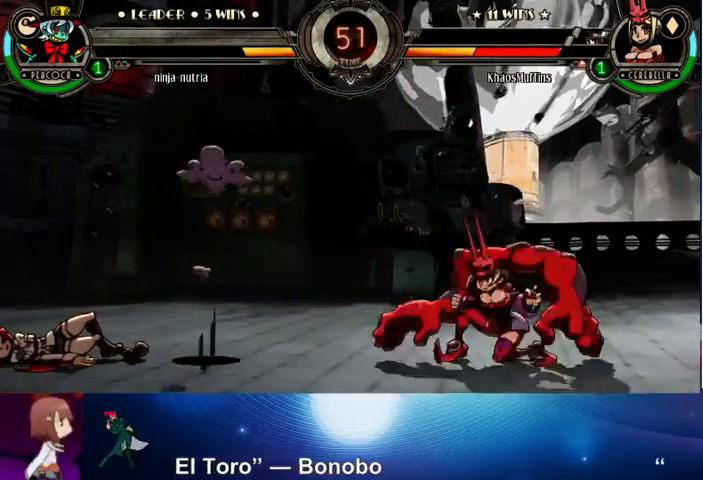
Gameplay with a controller (arcade stick); each line is a JSON object with the inputs held at the frame after it. "events" lists button and stick changes between this image and that frame as [ms after this image, input, new state], when the widget could be followed in between. Not read: L3 LK R3.
{"buttons": [], "left_stick": "center", "events": [[67, "SQUARE", "down"], [67, "TRIANGLE", "down"], [100, "SQUARE", "up"], [100, "TRIANGLE", "up"], [100, "left_stick", "center"]]}
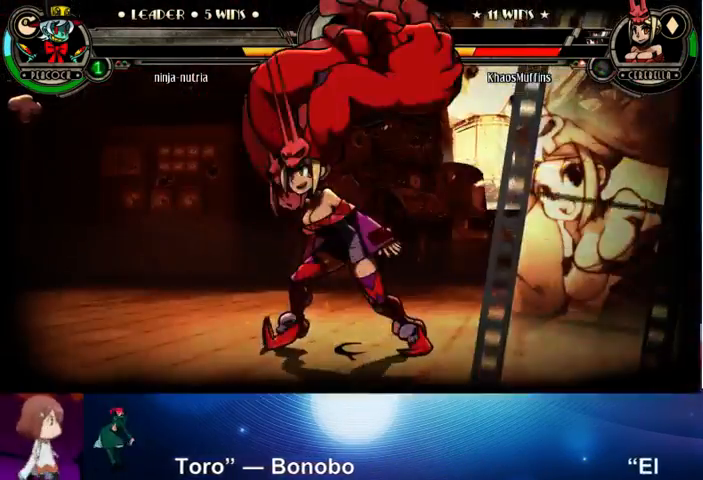
{"buttons": [], "left_stick": "left", "events": [[33, "left_stick", "left"]]}
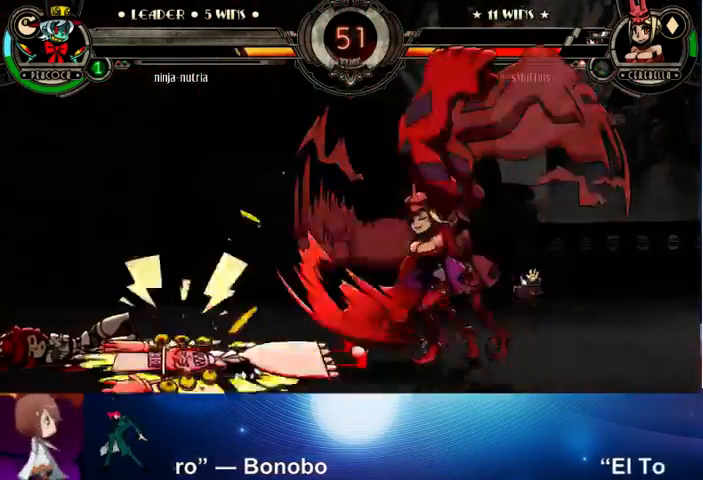
{"buttons": [], "left_stick": "center", "events": [[67, "left_stick", "center"]]}
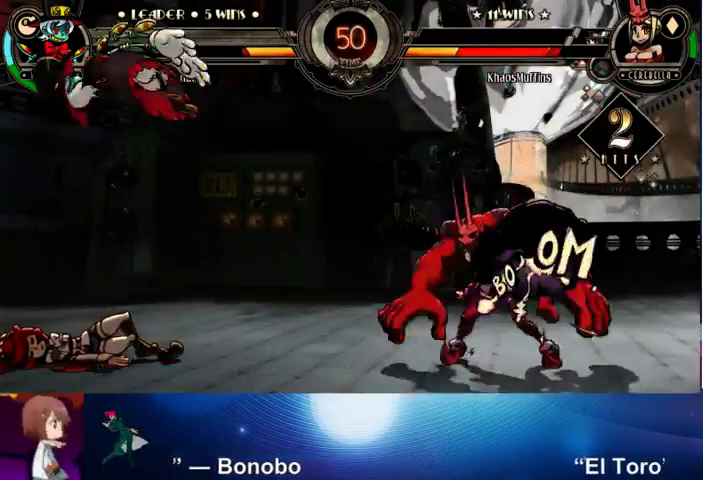
{"buttons": [], "left_stick": "left", "events": [[167, "left_stick", "left"], [233, "left_stick", "center"], [300, "left_stick", "left"]]}
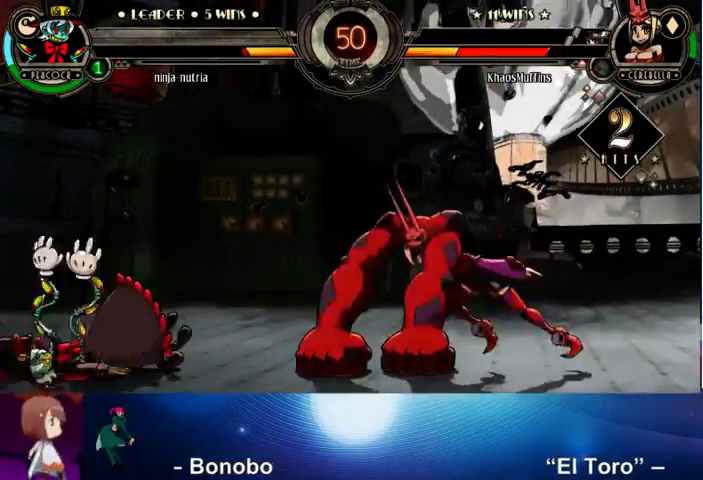
{"buttons": ["CROSS"], "left_stick": "down", "events": [[333, "left_stick", "center"], [400, "left_stick", "down"], [467, "CROSS", "down"]]}
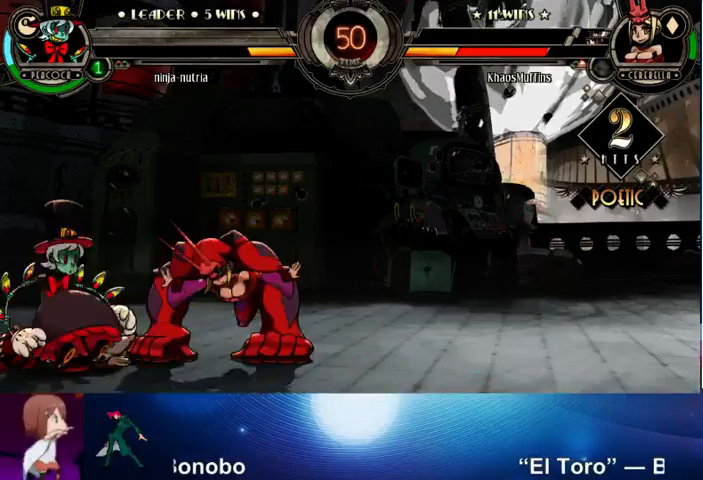
{"buttons": [], "left_stick": "down", "events": [[33, "CROSS", "up"], [100, "TRIANGLE", "down"], [233, "TRIANGLE", "up"], [400, "R1", "down"], [500, "R1", "up"]]}
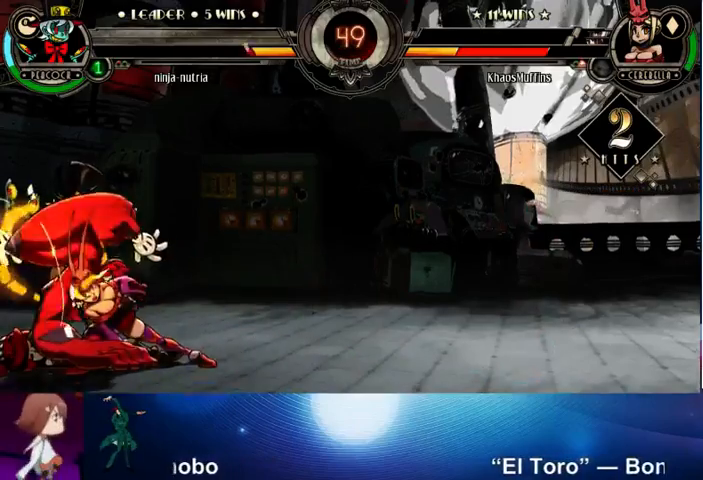
{"buttons": [], "left_stick": "up-left", "events": [[100, "left_stick", "center"], [300, "left_stick", "up-left"]]}
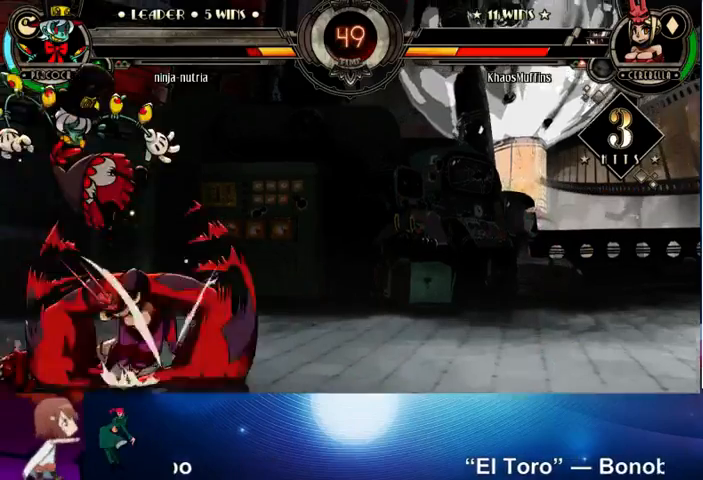
{"buttons": [], "left_stick": "center", "events": [[33, "left_stick", "center"], [133, "CROSS", "down"], [233, "CROSS", "up"], [333, "R2", "down"], [433, "R2", "up"]]}
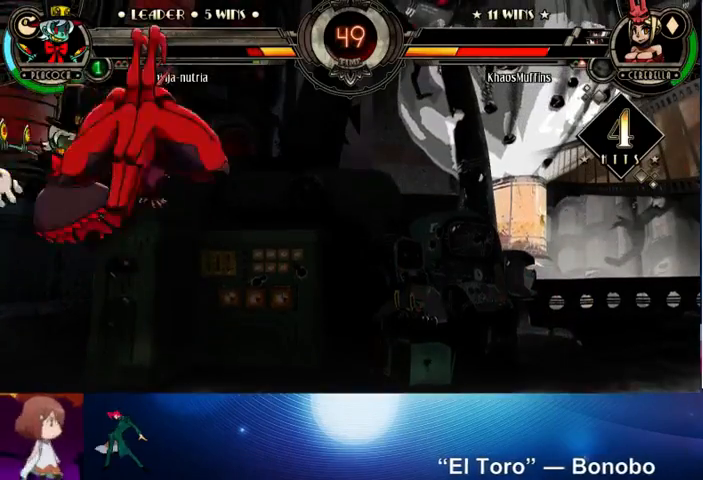
{"buttons": [], "left_stick": "down", "events": [[467, "left_stick", "down"]]}
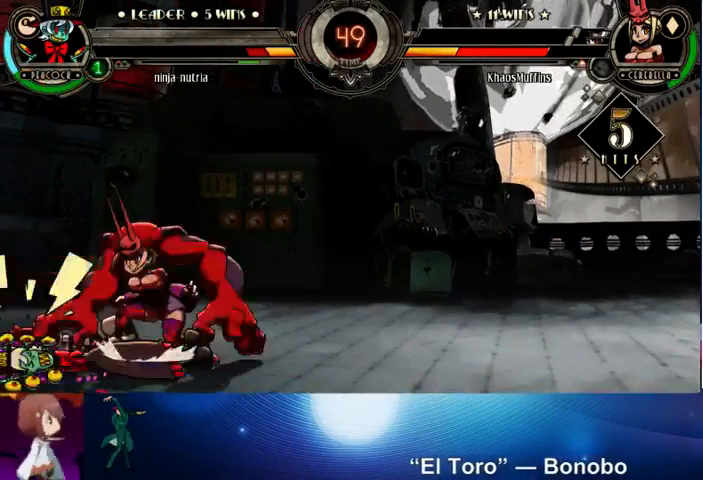
{"buttons": [], "left_stick": "up-left", "events": [[33, "CROSS", "down"], [100, "CROSS", "up"], [167, "CIRCLE", "down"], [300, "CIRCLE", "up"], [300, "left_stick", "center"], [500, "left_stick", "up-left"]]}
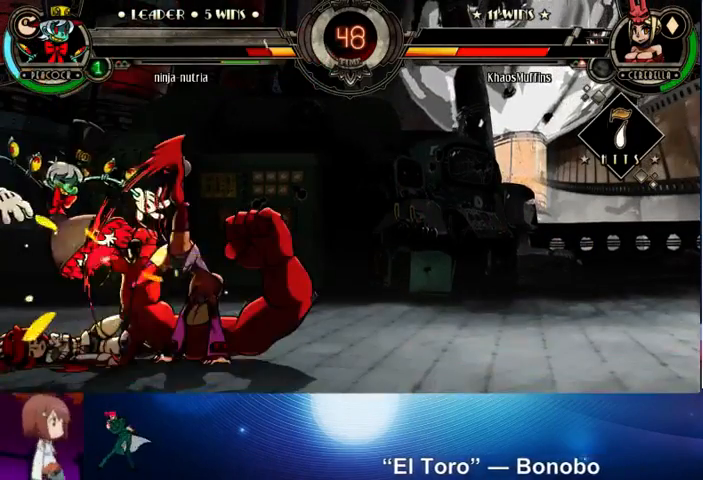
{"buttons": [], "left_stick": "center", "events": [[133, "TRIANGLE", "down"], [133, "left_stick", "center"], [200, "TRIANGLE", "up"]]}
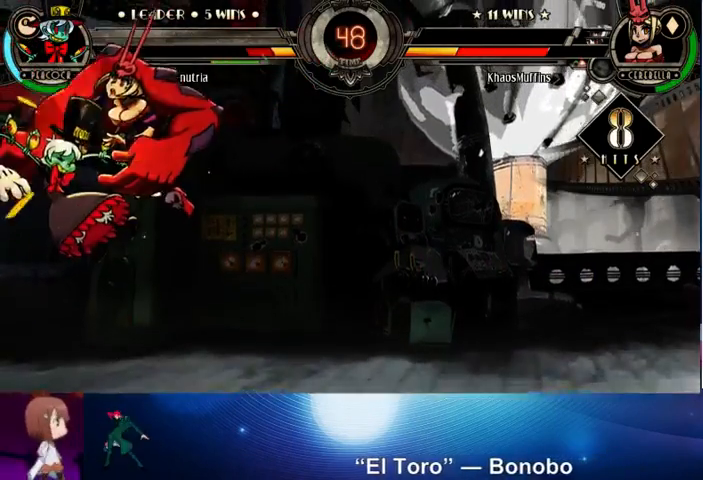
{"buttons": [], "left_stick": "center", "events": [[233, "R2", "down"], [333, "R2", "up"]]}
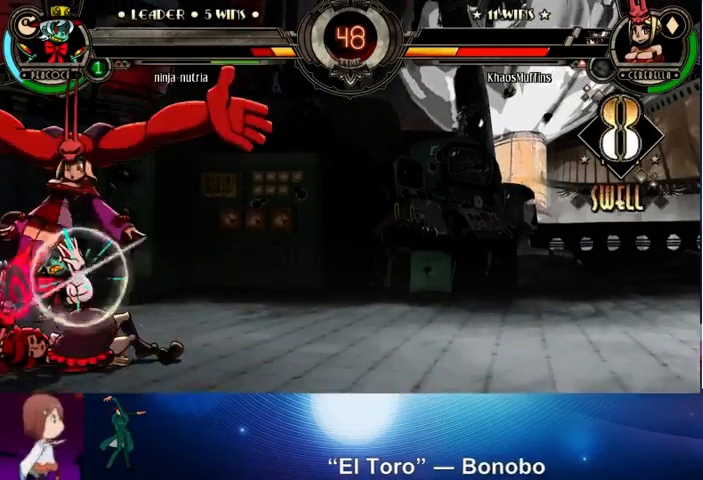
{"buttons": [], "left_stick": "down", "events": [[100, "left_stick", "down"], [233, "TRIANGLE", "down"], [300, "TRIANGLE", "up"]]}
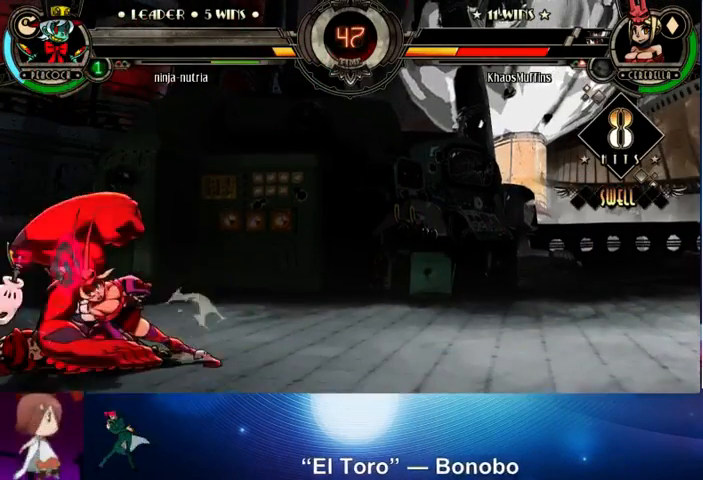
{"buttons": [], "left_stick": "up-right", "events": [[400, "left_stick", "right"], [500, "left_stick", "up-right"]]}
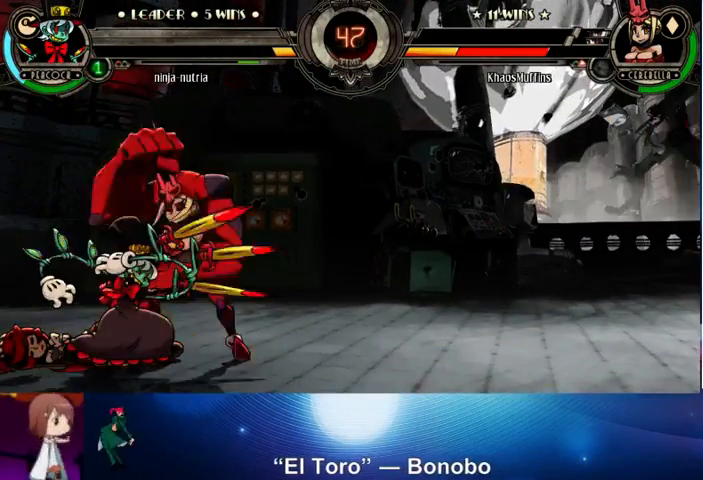
{"buttons": ["CROSS"], "left_stick": "down-right", "events": [[200, "left_stick", "right"], [433, "left_stick", "down-right"], [467, "CROSS", "down"]]}
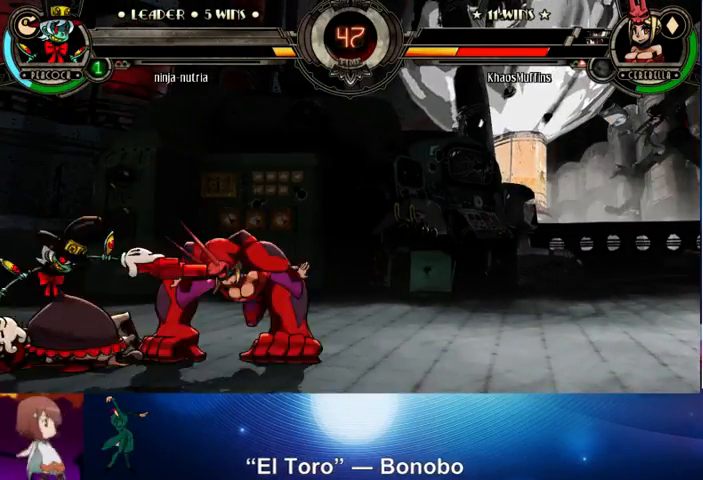
{"buttons": [], "left_stick": "down-right", "events": [[33, "CROSS", "up"], [100, "TRIANGLE", "down"], [233, "TRIANGLE", "up"]]}
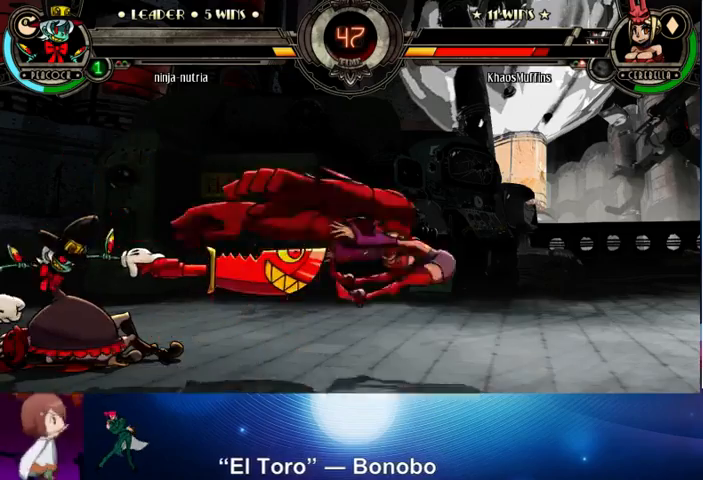
{"buttons": ["SQUARE"], "left_stick": "right", "events": [[100, "left_stick", "right"], [200, "SQUARE", "down"], [267, "SQUARE", "up"], [367, "SQUARE", "down"], [433, "SQUARE", "up"], [500, "SQUARE", "down"]]}
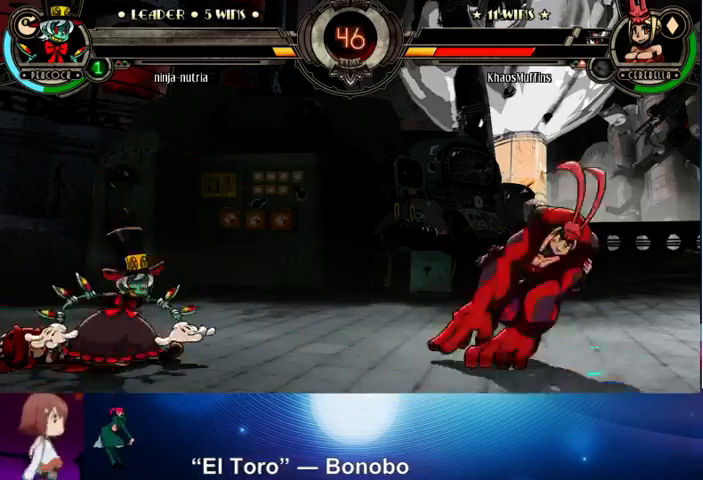
{"buttons": [], "left_stick": "up-left", "events": [[133, "SQUARE", "up"], [200, "left_stick", "center"], [300, "left_stick", "down"], [400, "left_stick", "up-left"]]}
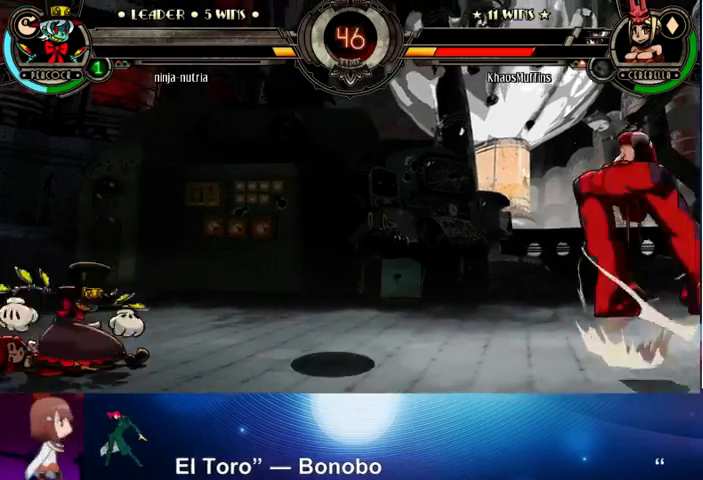
{"buttons": [], "left_stick": "right", "events": [[33, "left_stick", "left"], [200, "left_stick", "down-left"], [300, "left_stick", "up-left"], [433, "left_stick", "up-right"], [500, "left_stick", "right"]]}
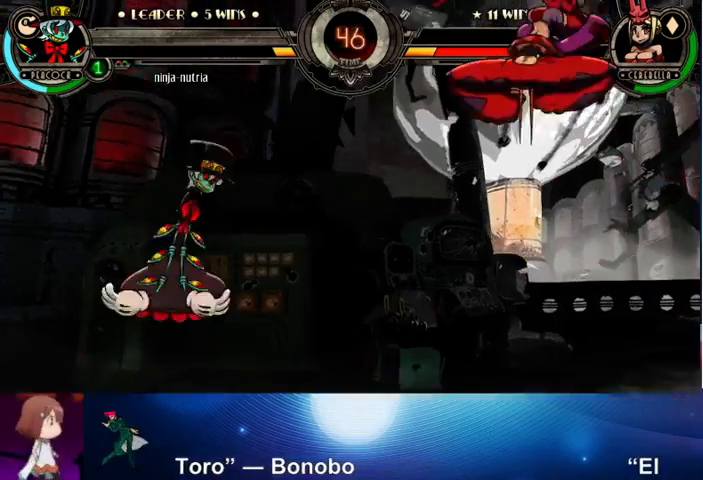
{"buttons": [], "left_stick": "right", "events": [[300, "R1", "down"], [400, "R1", "up"]]}
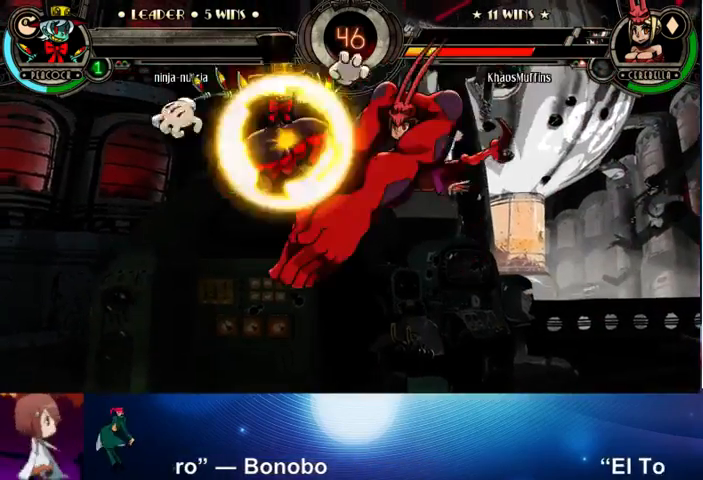
{"buttons": [], "left_stick": "center", "events": [[400, "left_stick", "center"]]}
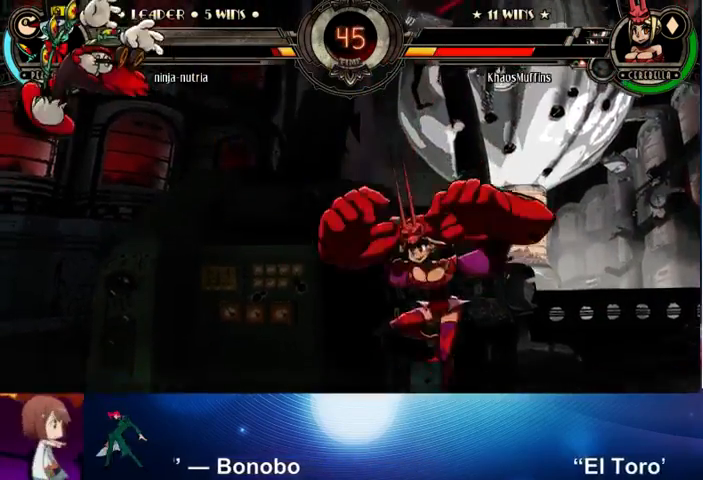
{"buttons": [], "left_stick": "left", "events": [[100, "left_stick", "left"]]}
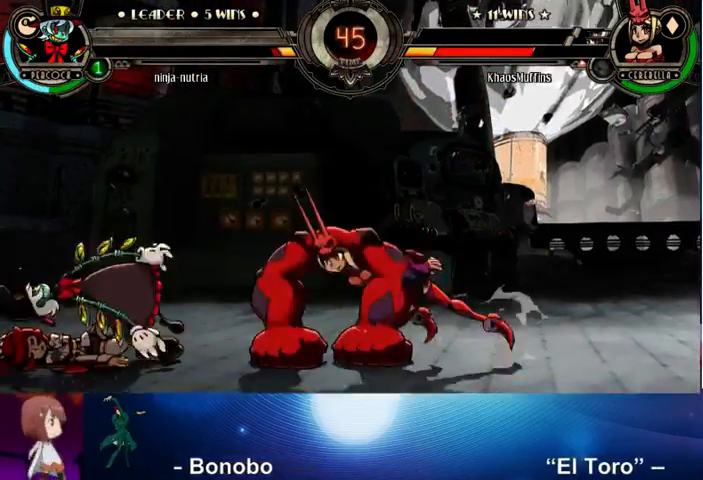
{"buttons": [], "left_stick": "up", "events": [[67, "left_stick", "center"], [500, "left_stick", "up"]]}
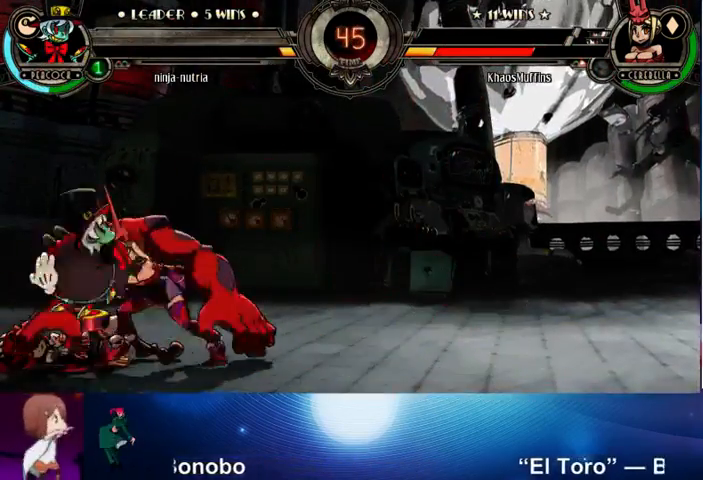
{"buttons": [], "left_stick": "right", "events": [[300, "left_stick", "right"]]}
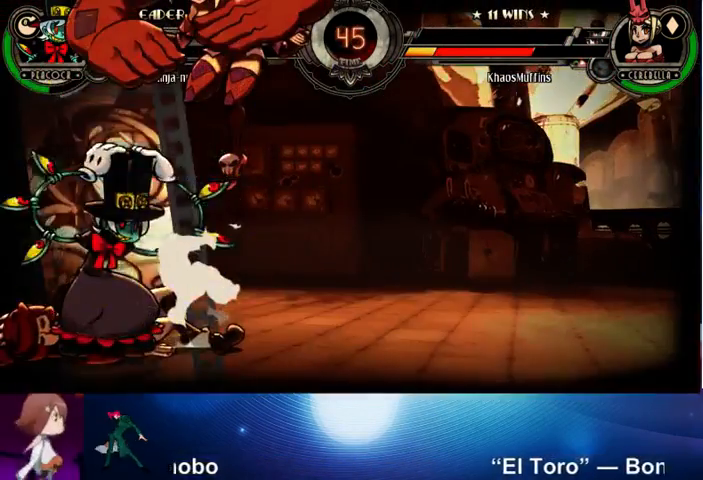
{"buttons": [], "left_stick": "right", "events": []}
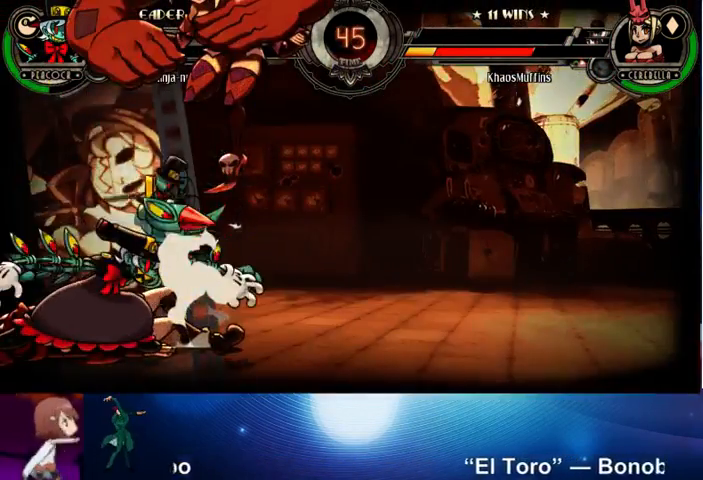
{"buttons": [], "left_stick": "up-left", "events": [[400, "left_stick", "up-left"]]}
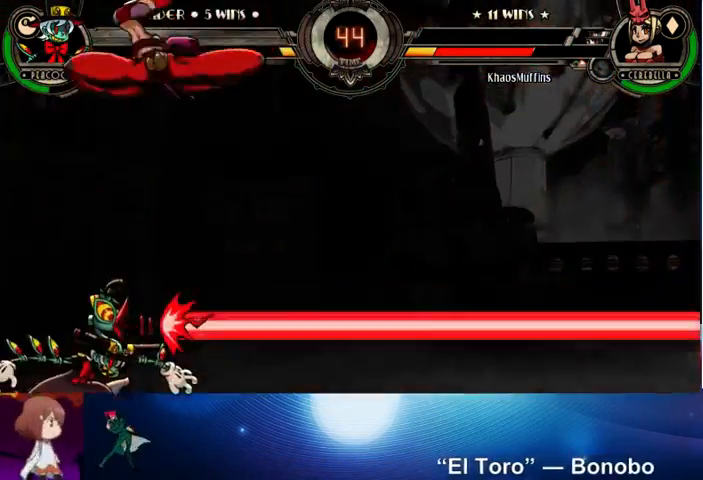
{"buttons": [], "left_stick": "center", "events": [[133, "left_stick", "left"], [267, "R2", "down"], [267, "left_stick", "center"], [433, "R2", "up"]]}
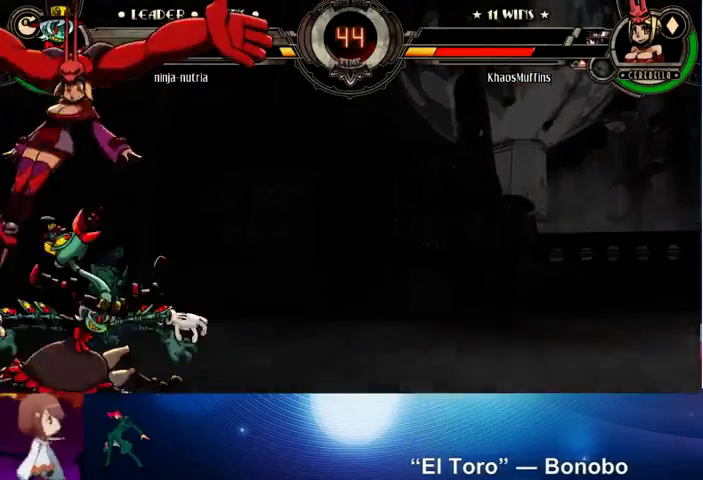
{"buttons": ["TRIANGLE"], "left_stick": "down", "events": [[233, "left_stick", "down"], [367, "CROSS", "down"], [400, "CROSS", "up"], [500, "TRIANGLE", "down"]]}
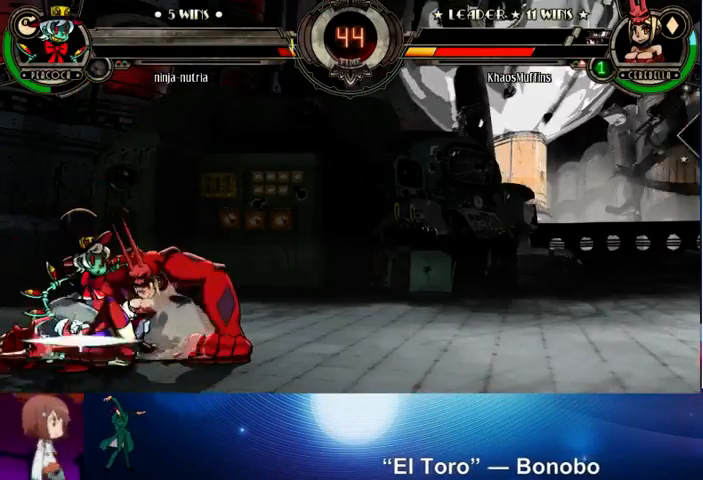
{"buttons": [], "left_stick": "down", "events": [[133, "TRIANGLE", "up"], [300, "R1", "down"], [400, "R1", "up"]]}
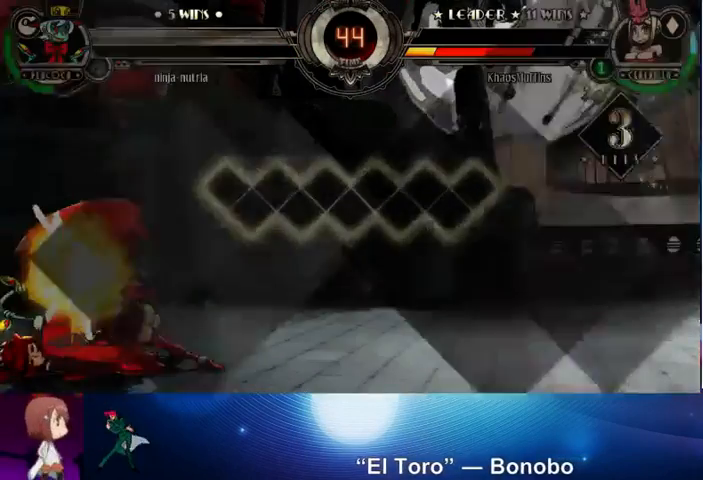
{"buttons": [], "left_stick": "center", "events": [[100, "left_stick", "center"]]}